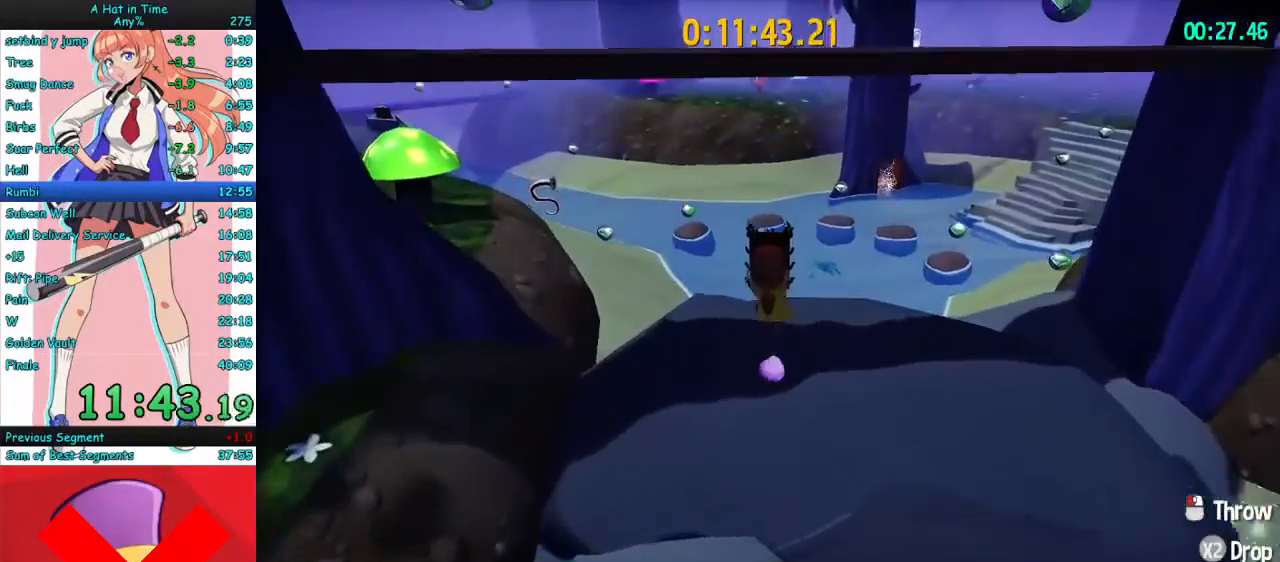
Gameplay with keyboard and mouse; each line is a JSON object with the keys and mouse buttons held at the frame after it. "events" lists presses ("down") and releases ("up") of "a", "ctrl", "d", "e", "f", "q", "r", "s", "shift", "space", "tab", "w", "mouse_left", "mouse_wheel", "mouse_right", "mouse_mb4" and "mouse_mb5" between this image and that frame as [ms after this image, input, new state], when the widget could be followed in between. "mouse_left", "mouse_wheel", "mouse_right", "mouse_mb4", "mouse_mb5" = the "left", "wheel", "right", "mb4", "mb5" buttons of the "mouse" list. No other keys are recorded. "wheel" means that the mouse wheel is clicked or scrolled. Mouse movement is not recorded.
{"keys": ["w"], "mouse": [], "events": [[200, "space", "up"], [300, "e", "down"], [400, "e", "up"]]}
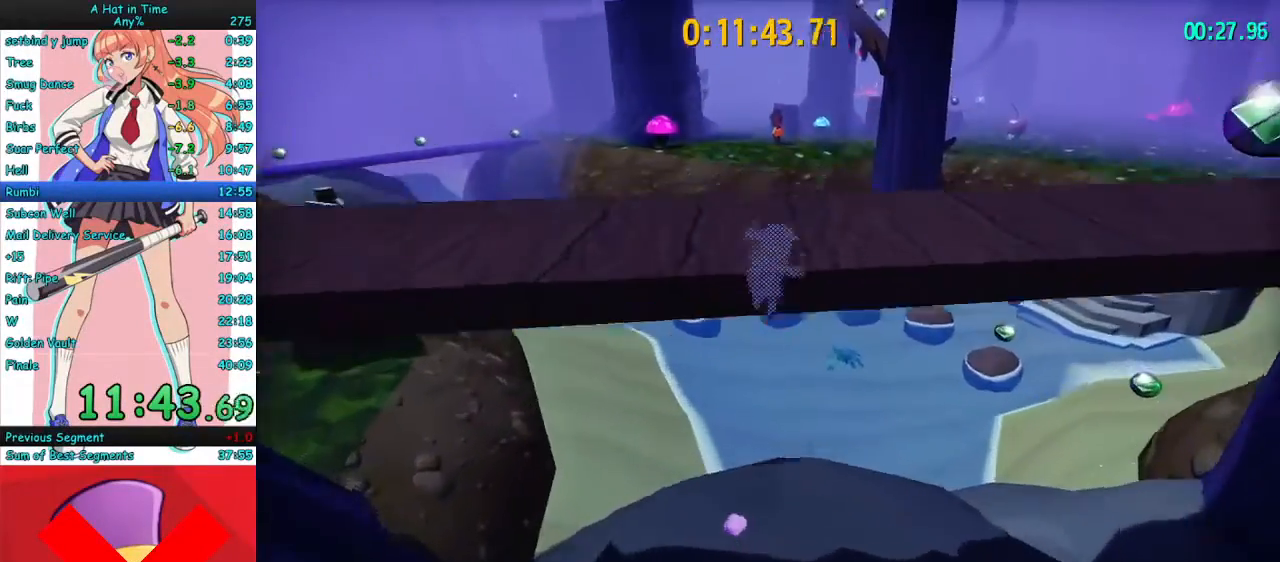
{"keys": ["d", "w"], "mouse": ["right"], "events": [[67, "mouse_right", "down"], [133, "d", "down"]]}
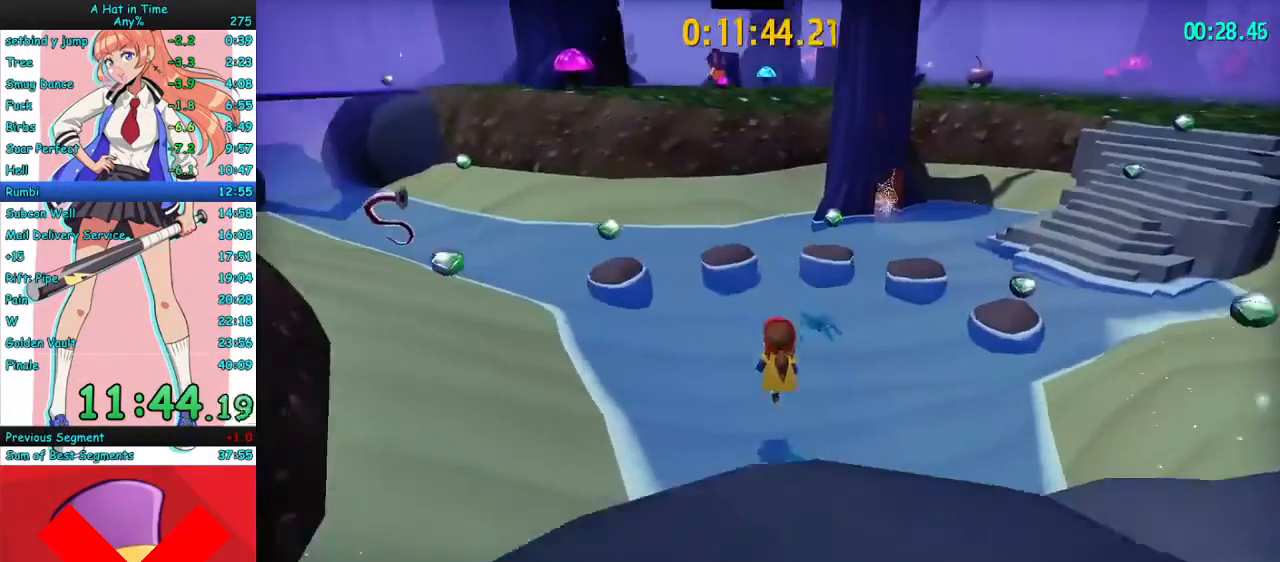
{"keys": ["w"], "mouse": ["right"], "events": [[33, "d", "up"], [200, "space", "down"], [333, "space", "up"]]}
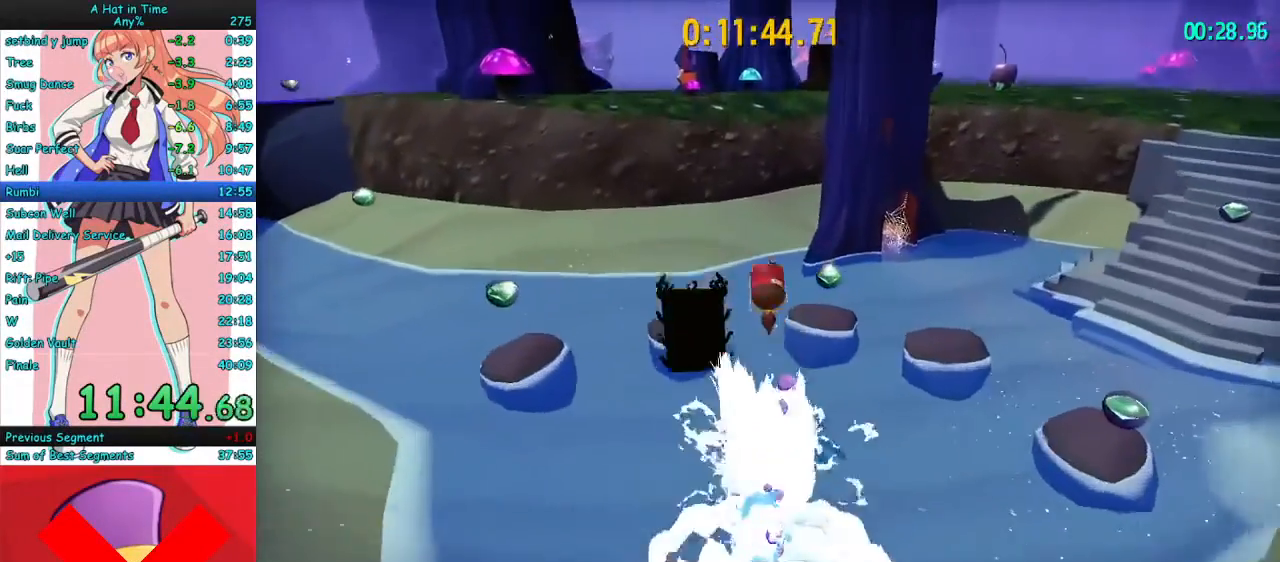
{"keys": ["w"], "mouse": ["right"], "events": []}
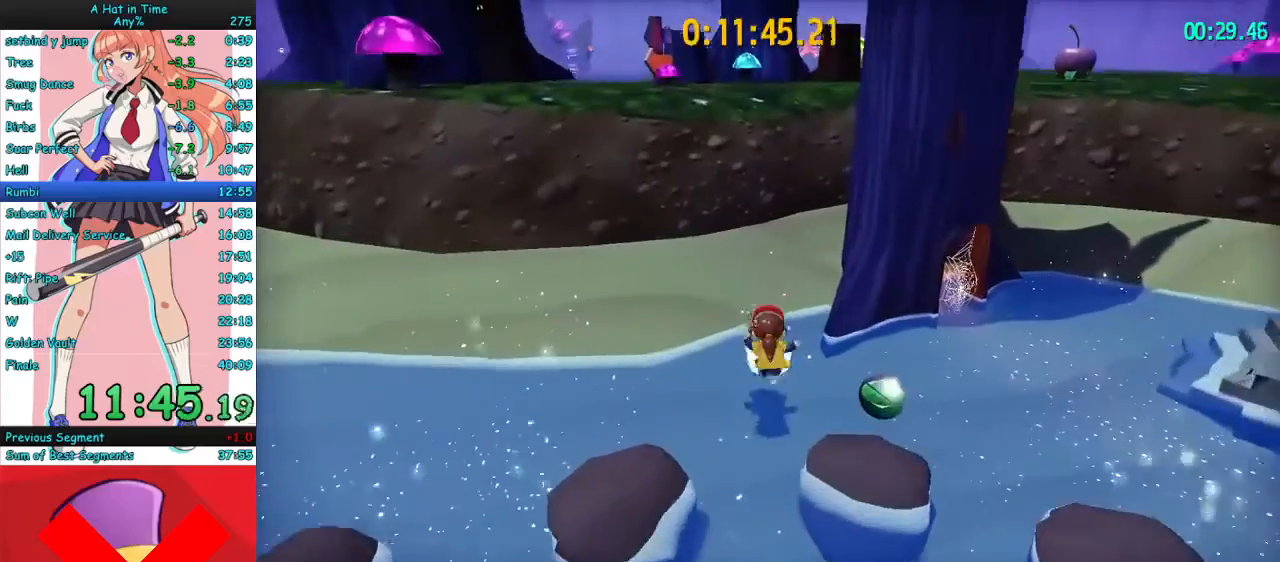
{"keys": ["w"], "mouse": ["right"], "events": [[33, "space", "down"], [400, "space", "up"]]}
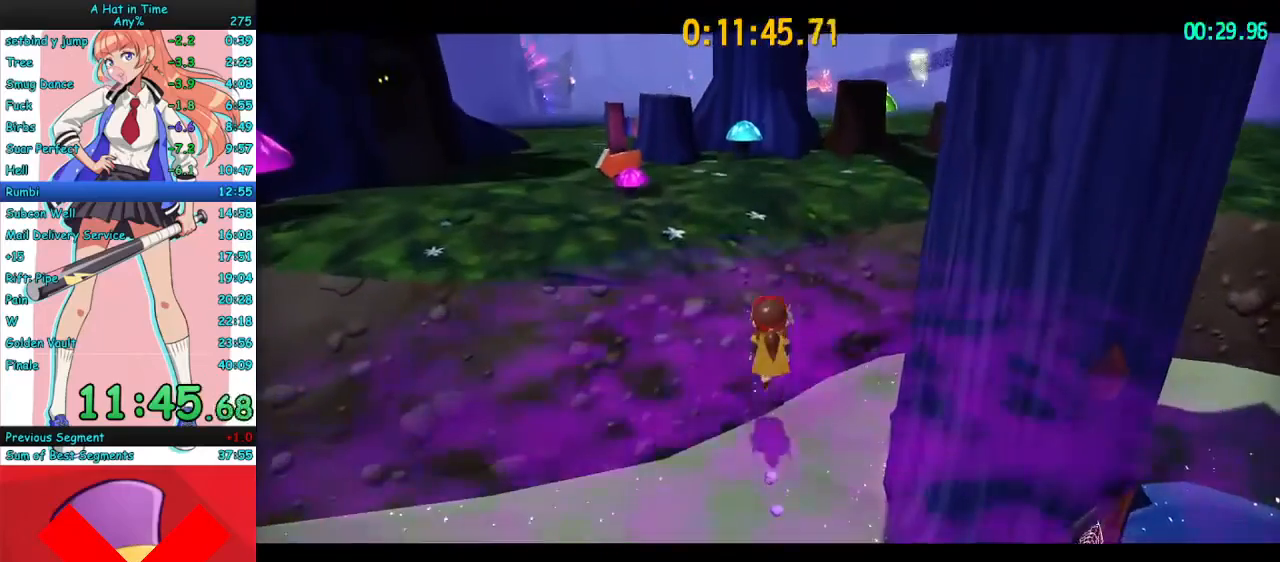
{"keys": ["s"], "mouse": ["right"], "events": [[200, "w", "up"], [267, "s", "down"]]}
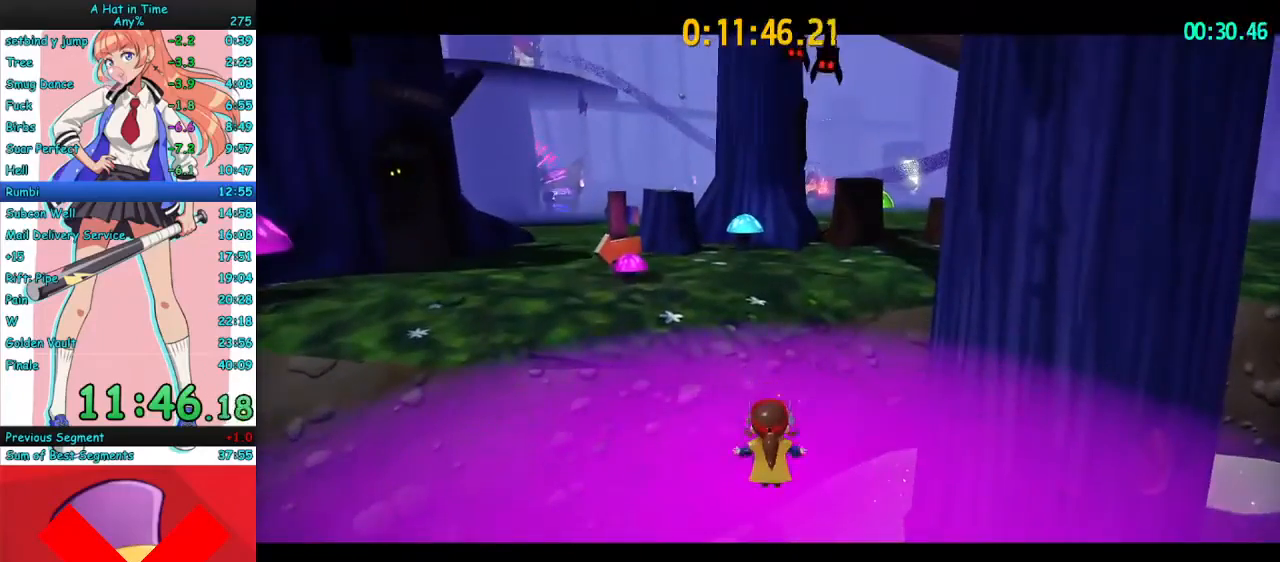
{"keys": ["s"], "mouse": ["right"], "events": []}
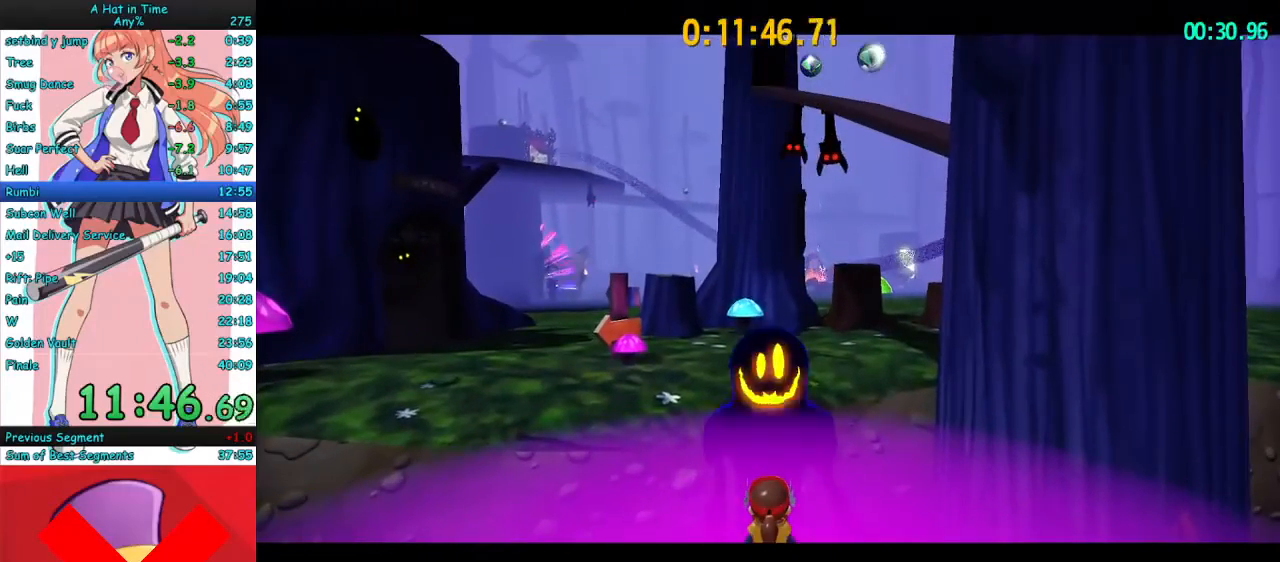
{"keys": ["s"], "mouse": ["right"], "events": []}
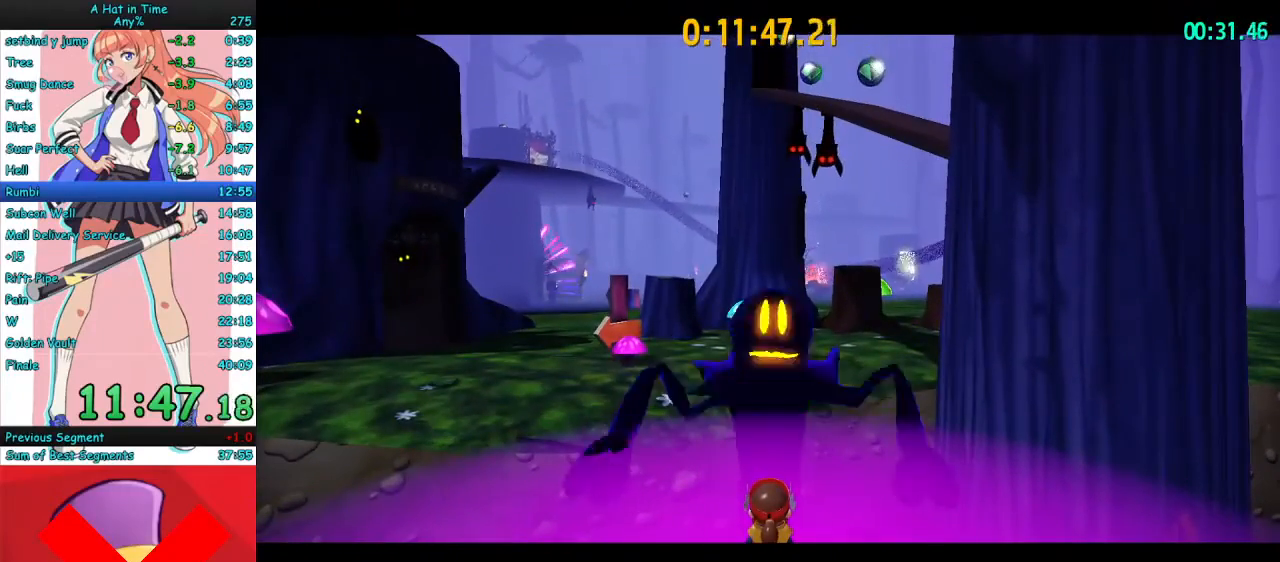
{"keys": ["s"], "mouse": ["right"], "events": []}
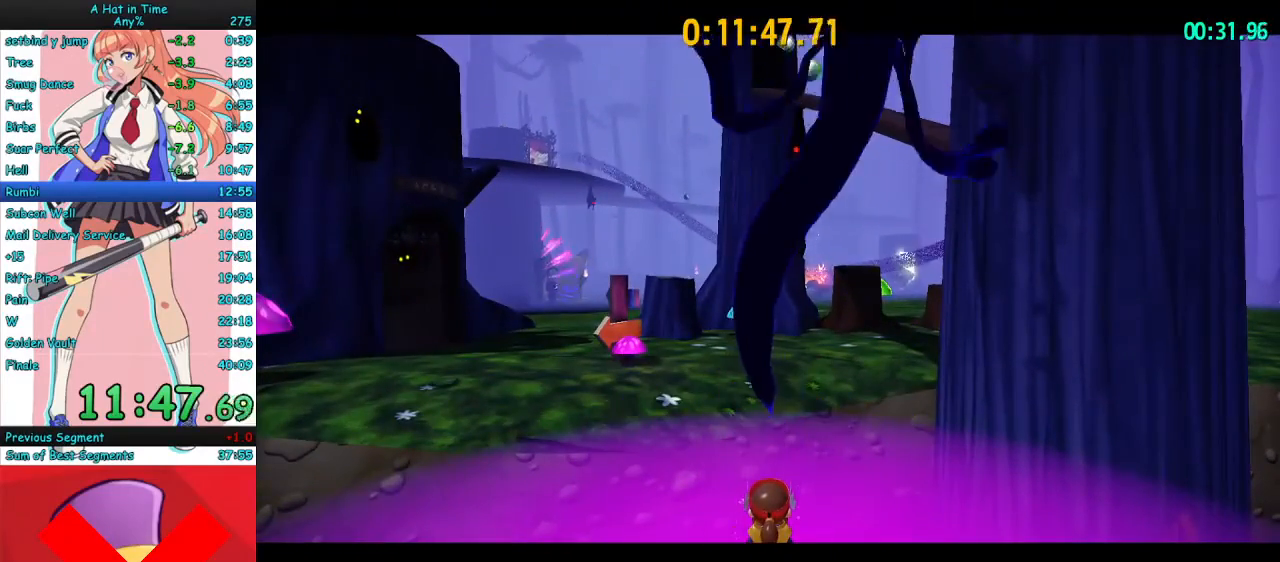
{"keys": ["s"], "mouse": ["right"], "events": []}
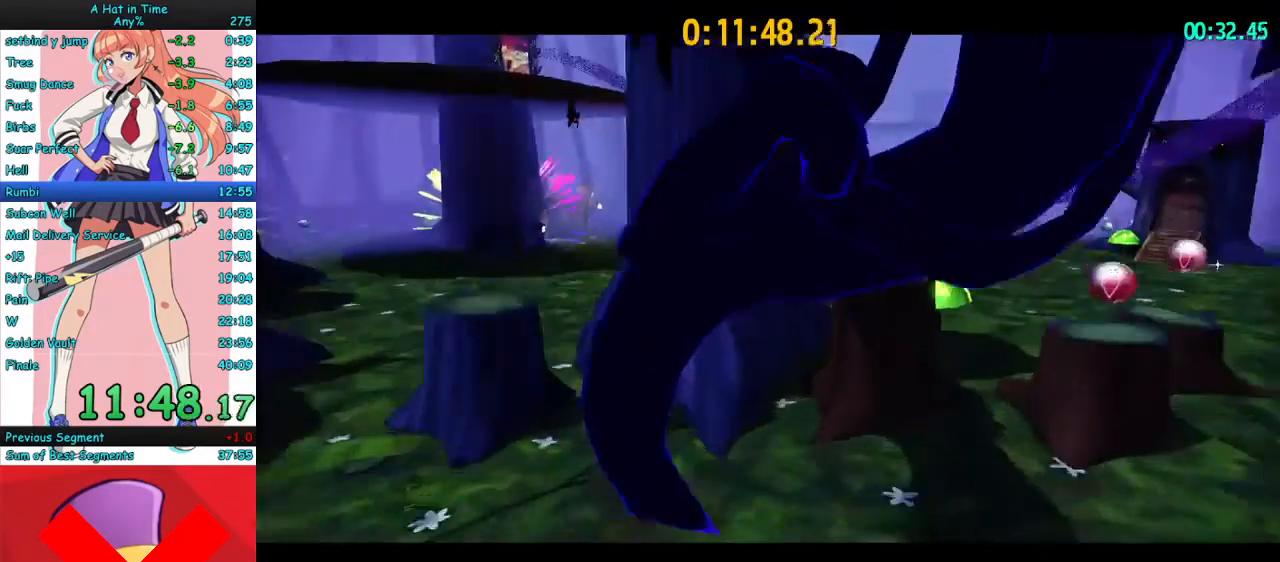
{"keys": ["s"], "mouse": ["right"], "events": []}
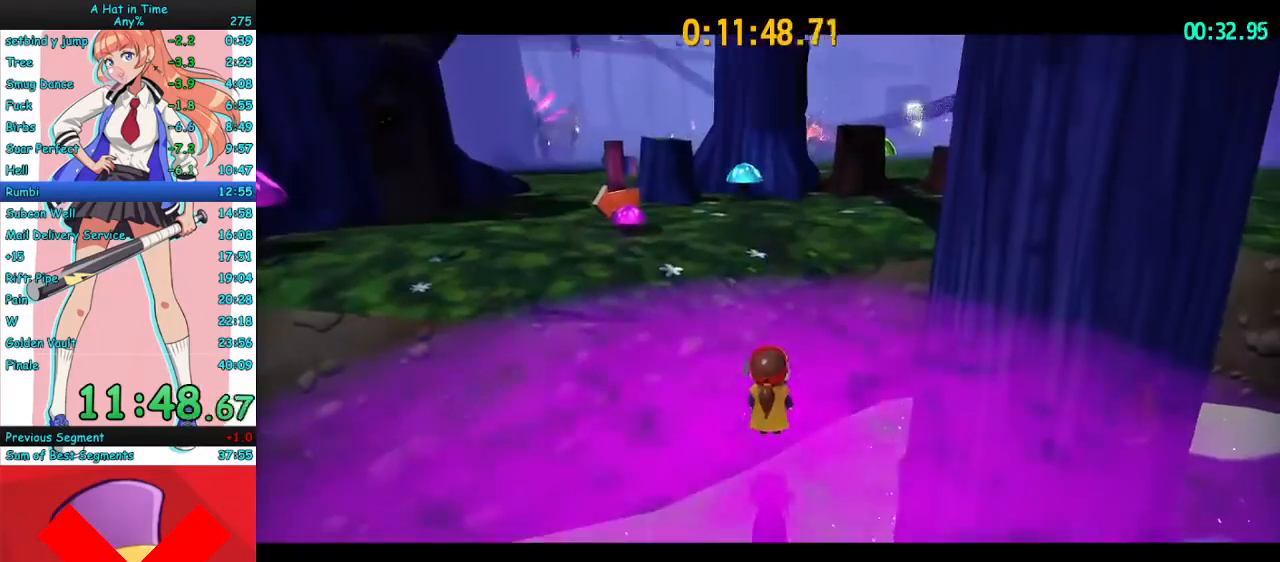
{"keys": ["a"], "mouse": ["right"], "events": [[367, "a", "down"], [500, "s", "up"]]}
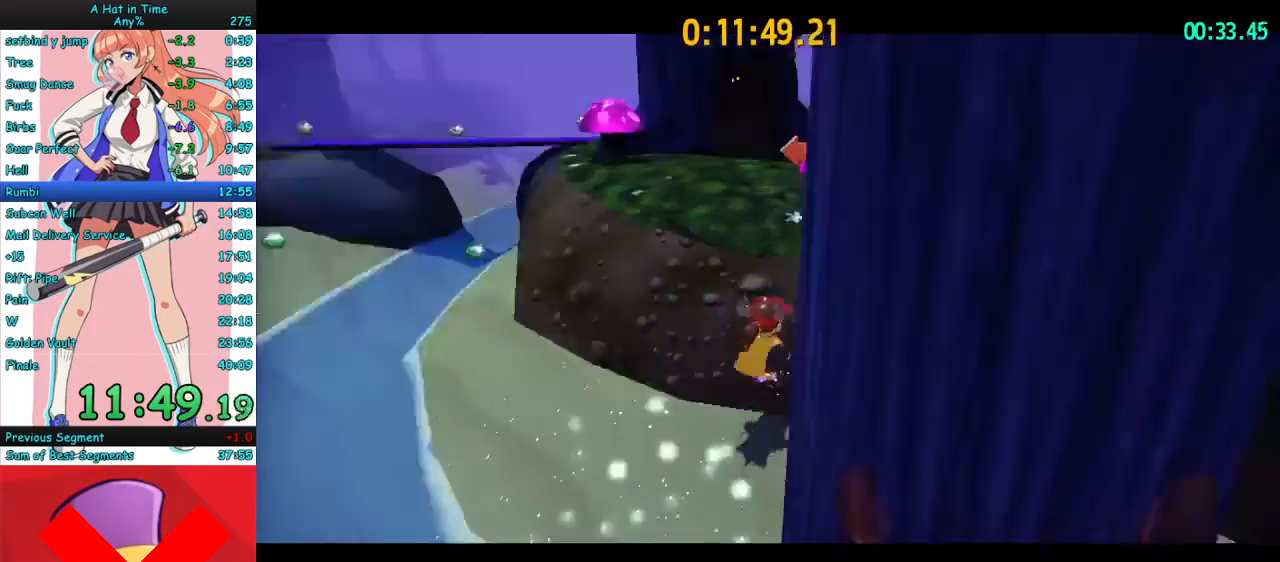
{"keys": ["w"], "mouse": ["right"], "events": [[133, "w", "down"], [233, "a", "up"]]}
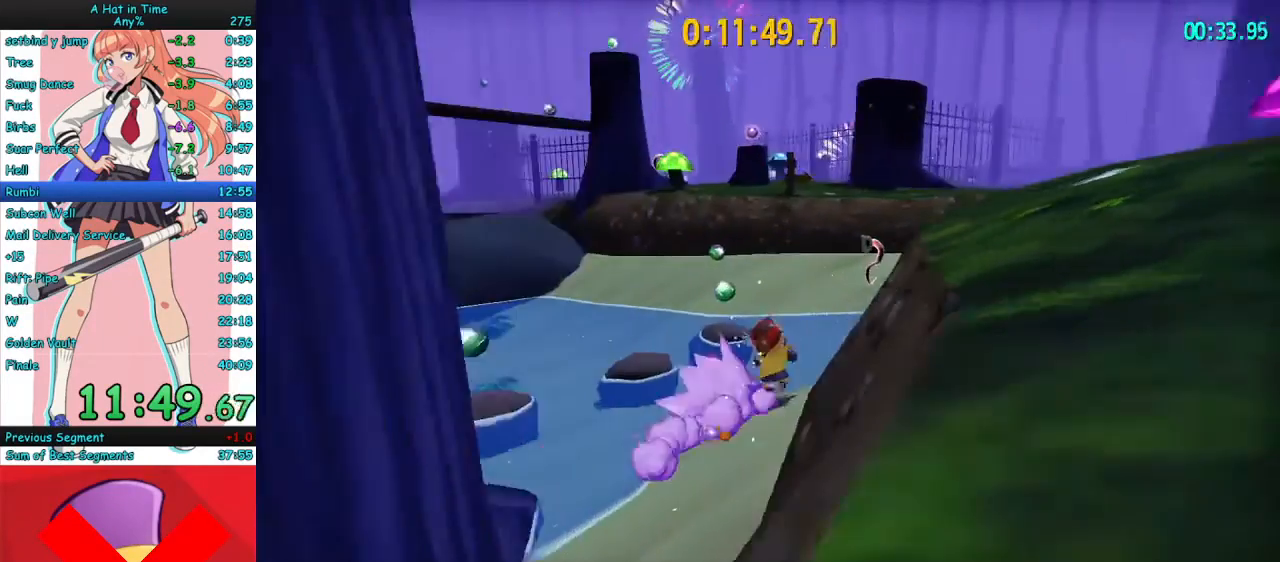
{"keys": ["w"], "mouse": ["right"], "events": [[67, "space", "down"], [133, "a", "down"], [167, "space", "up"], [500, "a", "up"]]}
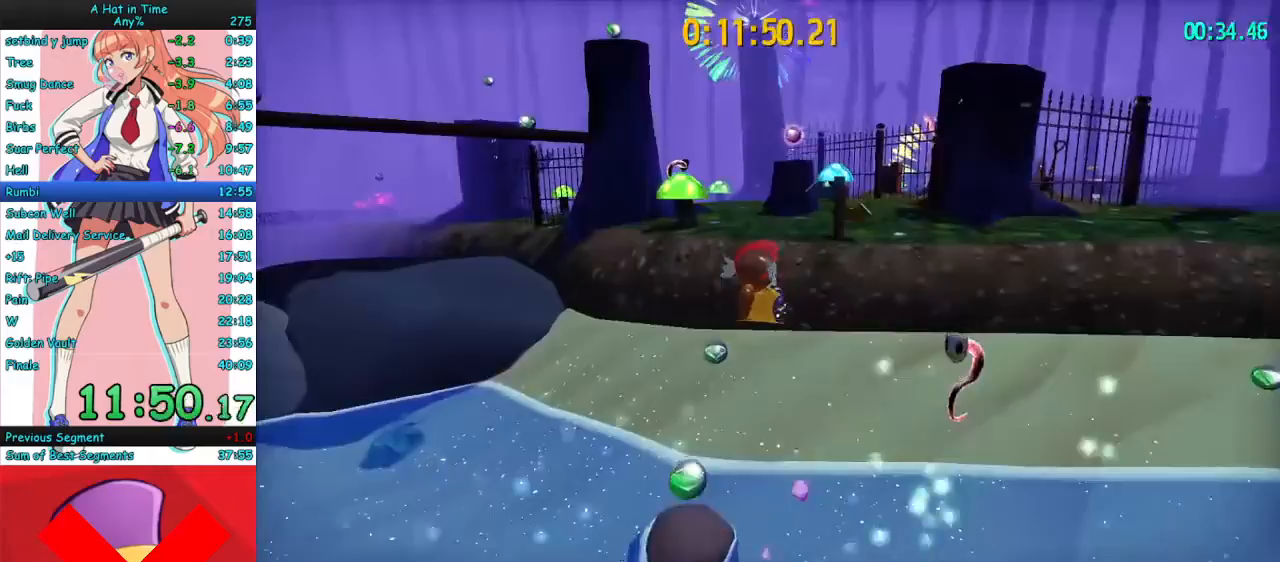
{"keys": ["space", "w"], "mouse": ["right"], "events": [[433, "space", "down"]]}
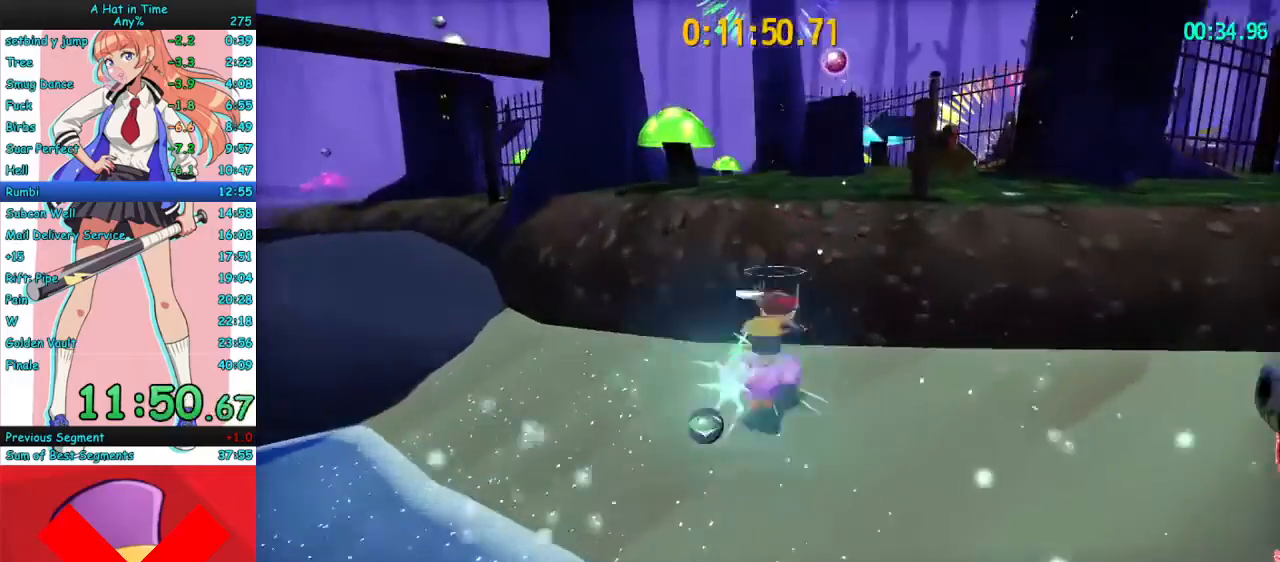
{"keys": ["a", "w"], "mouse": ["right"], "events": [[200, "space", "up"], [433, "a", "down"]]}
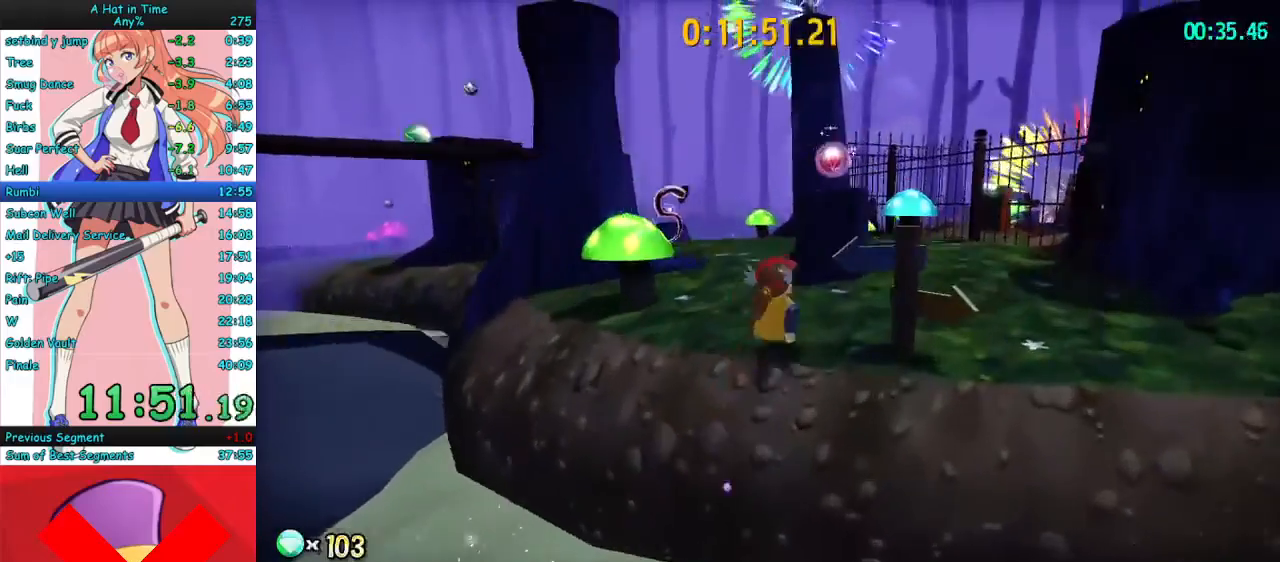
{"keys": ["d", "w"], "mouse": ["right"], "events": [[100, "a", "up"], [500, "d", "down"]]}
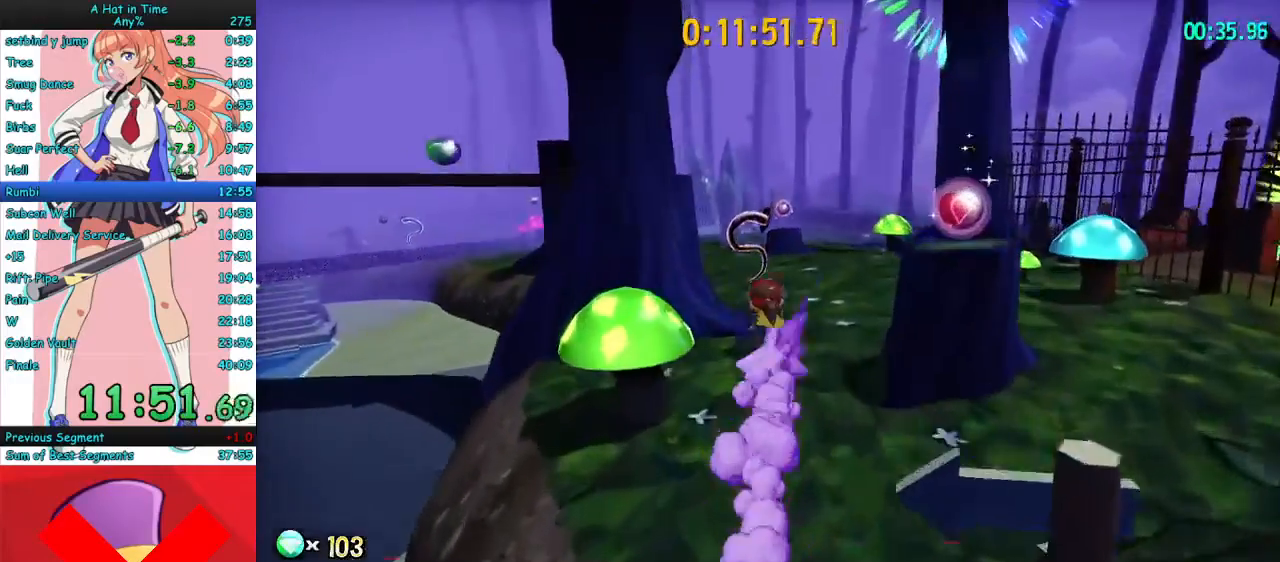
{"keys": ["a", "w"], "mouse": ["right", "mb4"], "events": [[133, "d", "up"], [433, "mouse_mb4", "down"], [467, "a", "down"]]}
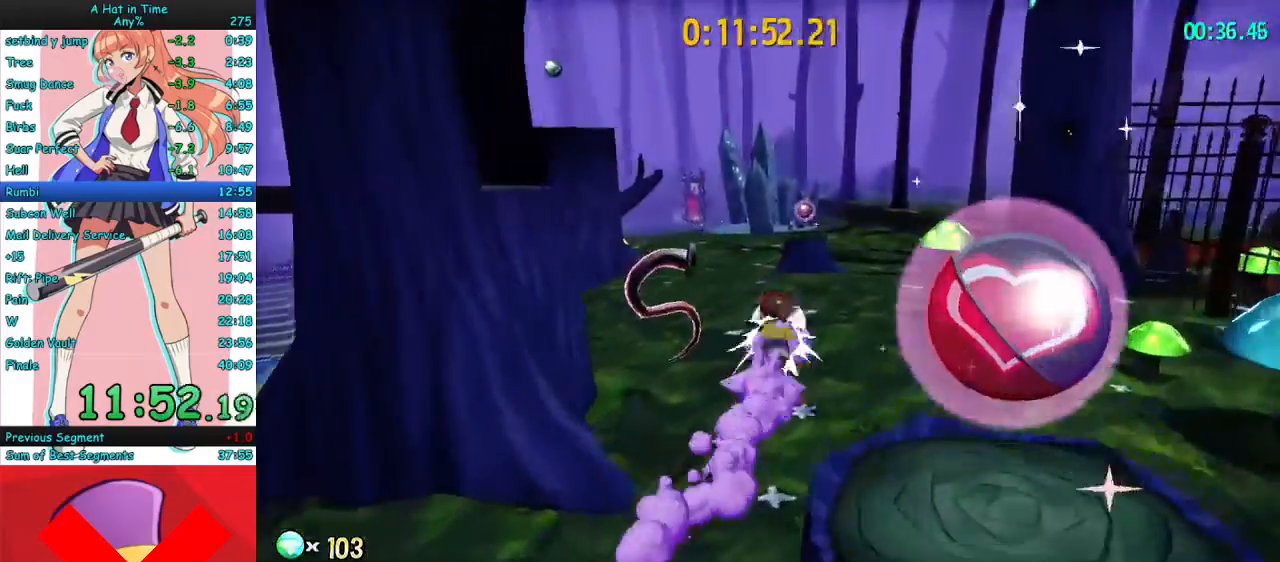
{"keys": ["w"], "mouse": ["right", "mb4"], "events": [[67, "mouse_mb4", "up"], [200, "a", "up"], [433, "mouse_mb4", "down"]]}
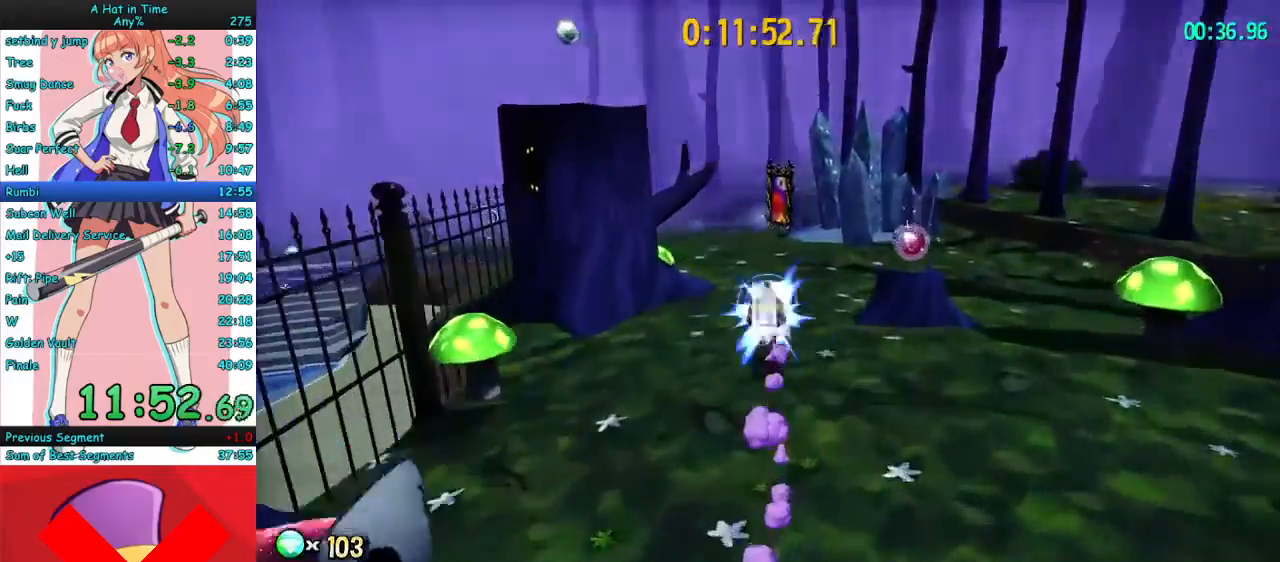
{"keys": ["w"], "mouse": ["right"], "events": [[167, "mouse_mb4", "up"]]}
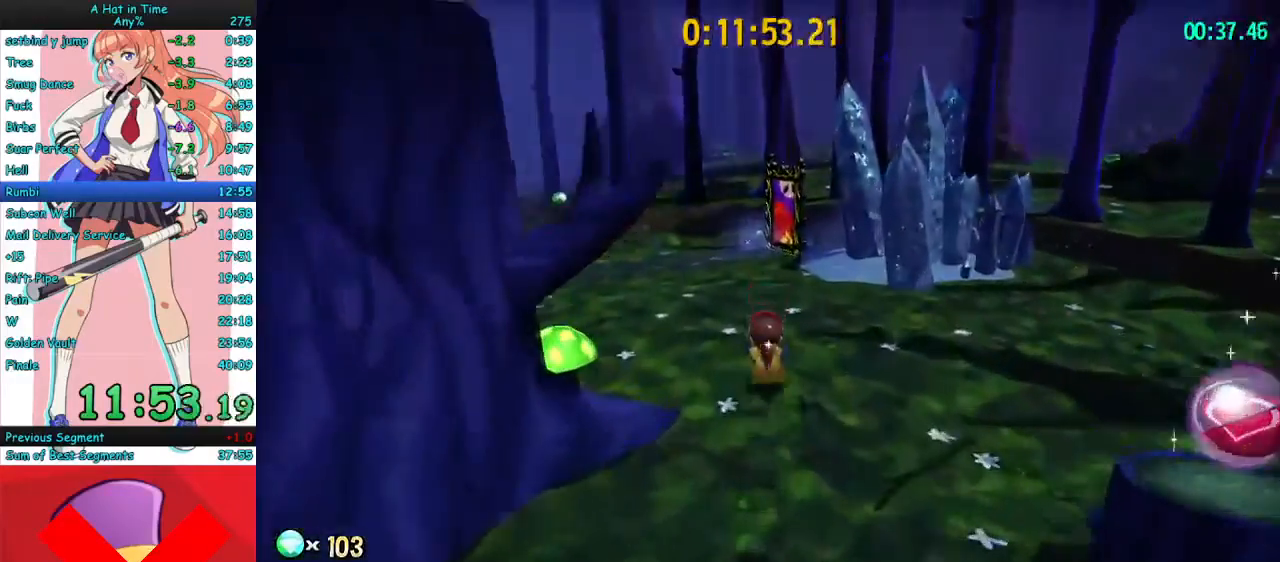
{"keys": ["w"], "mouse": ["right"], "events": []}
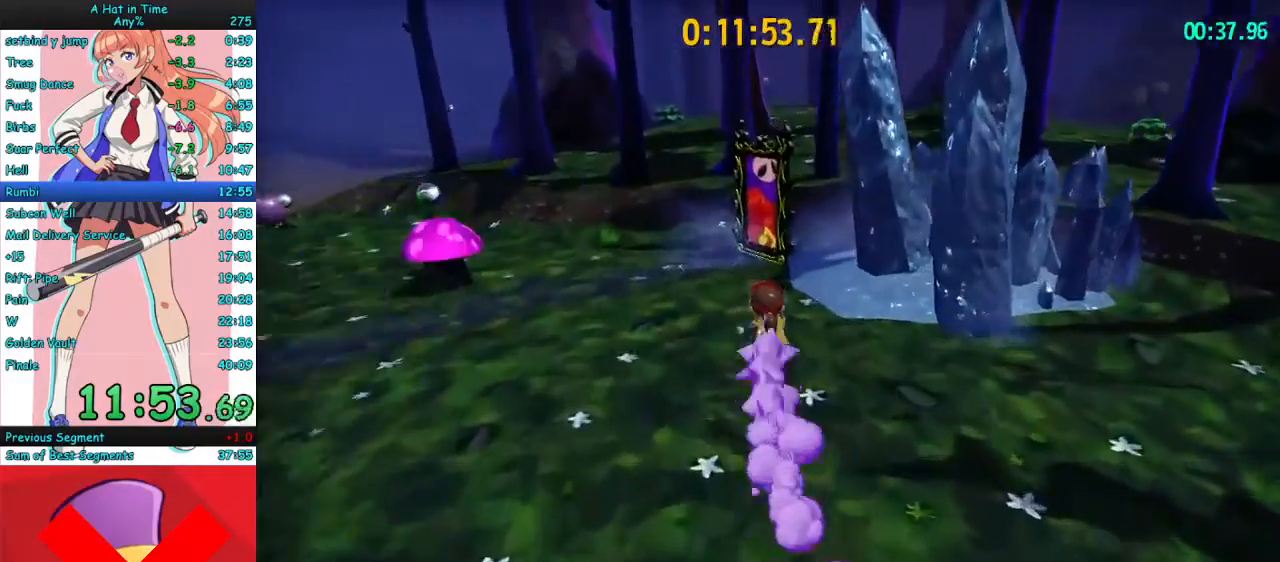
{"keys": ["a", "w"], "mouse": [], "events": [[400, "a", "down"], [400, "e", "down"], [400, "mouse_right", "up"], [467, "e", "up"]]}
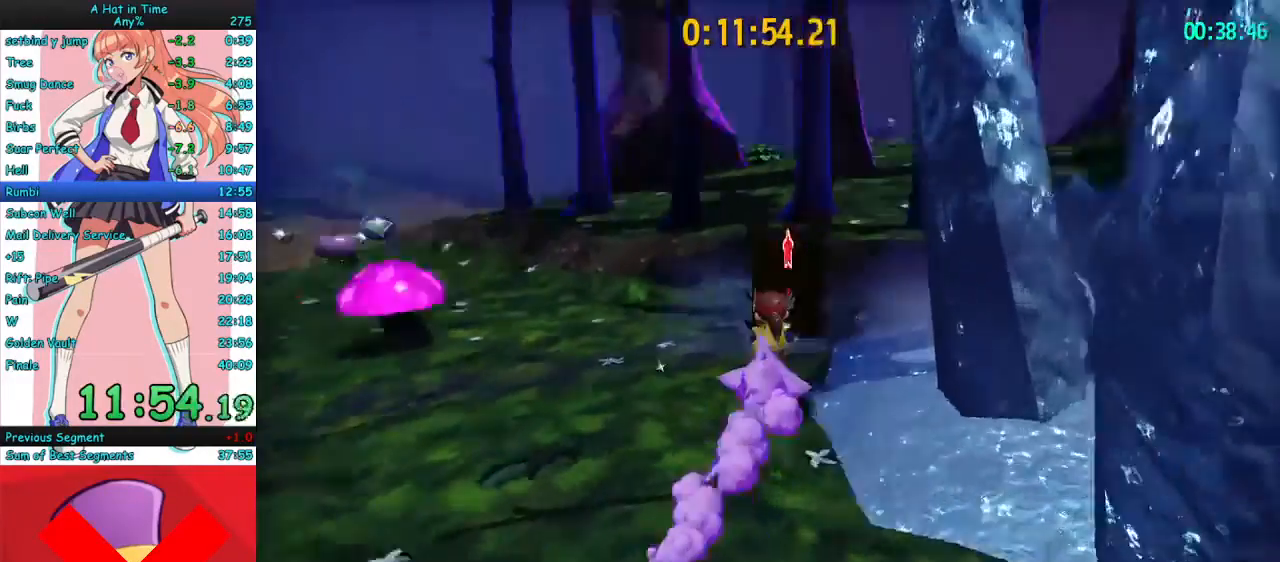
{"keys": ["w"], "mouse": [], "events": [[433, "a", "up"]]}
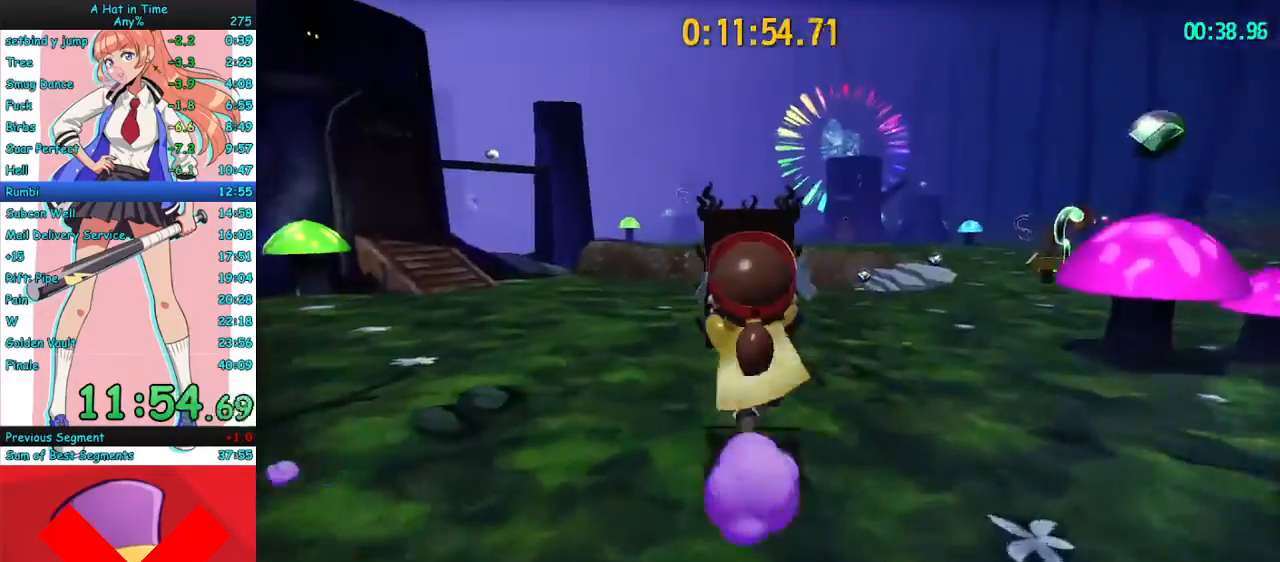
{"keys": ["a", "w"], "mouse": [], "events": [[33, "space", "down"], [267, "a", "down"], [267, "space", "up"]]}
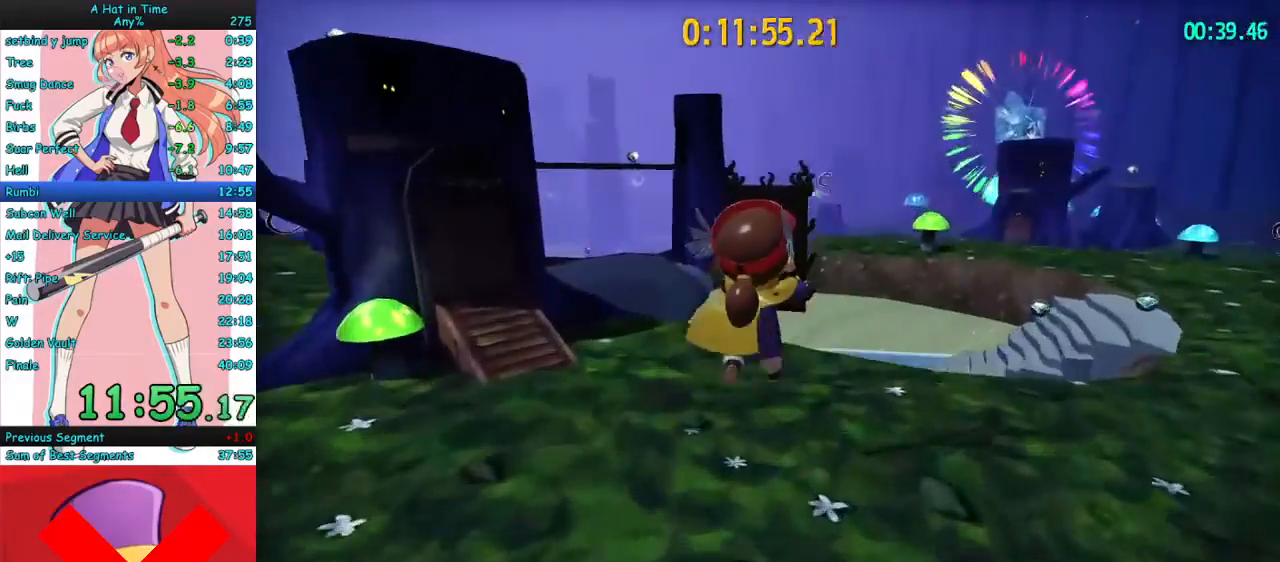
{"keys": ["w"], "mouse": [], "events": [[133, "a", "up"]]}
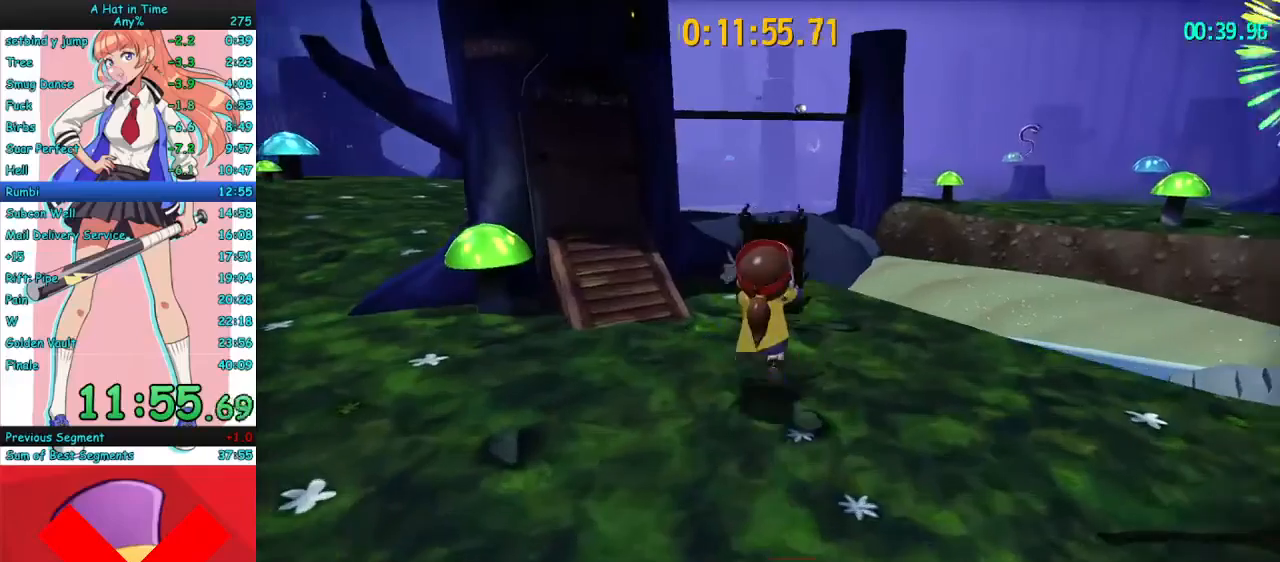
{"keys": ["space", "w"], "mouse": [], "events": [[367, "space", "down"]]}
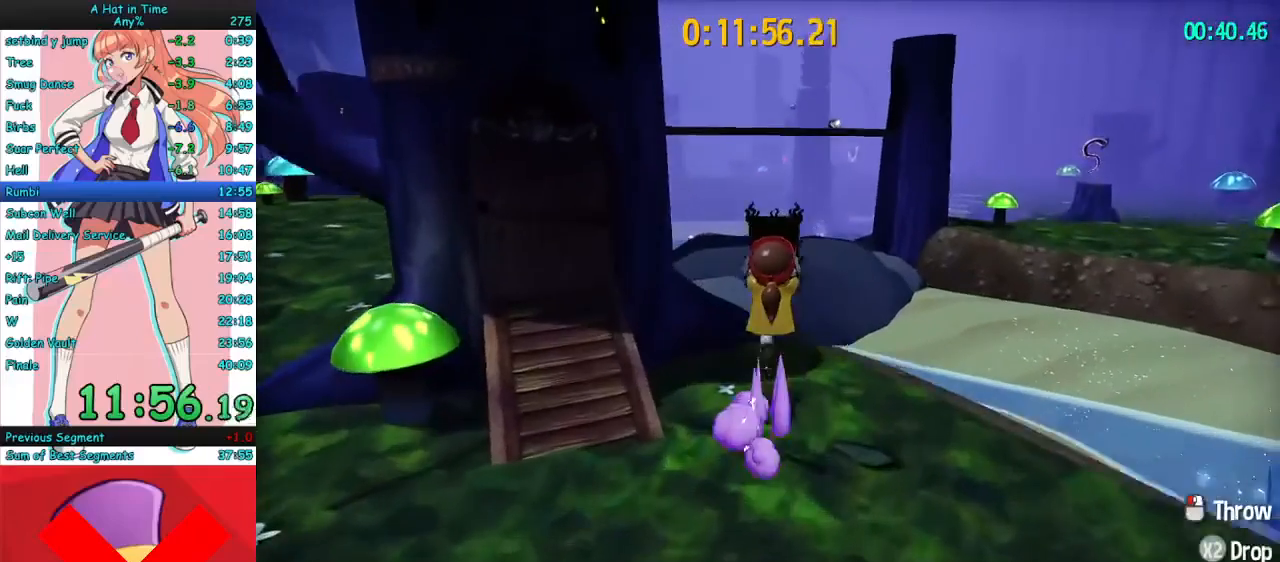
{"keys": ["w"], "mouse": [], "events": [[100, "a", "down"], [133, "space", "up"], [267, "a", "up"], [400, "a", "down"], [500, "a", "up"]]}
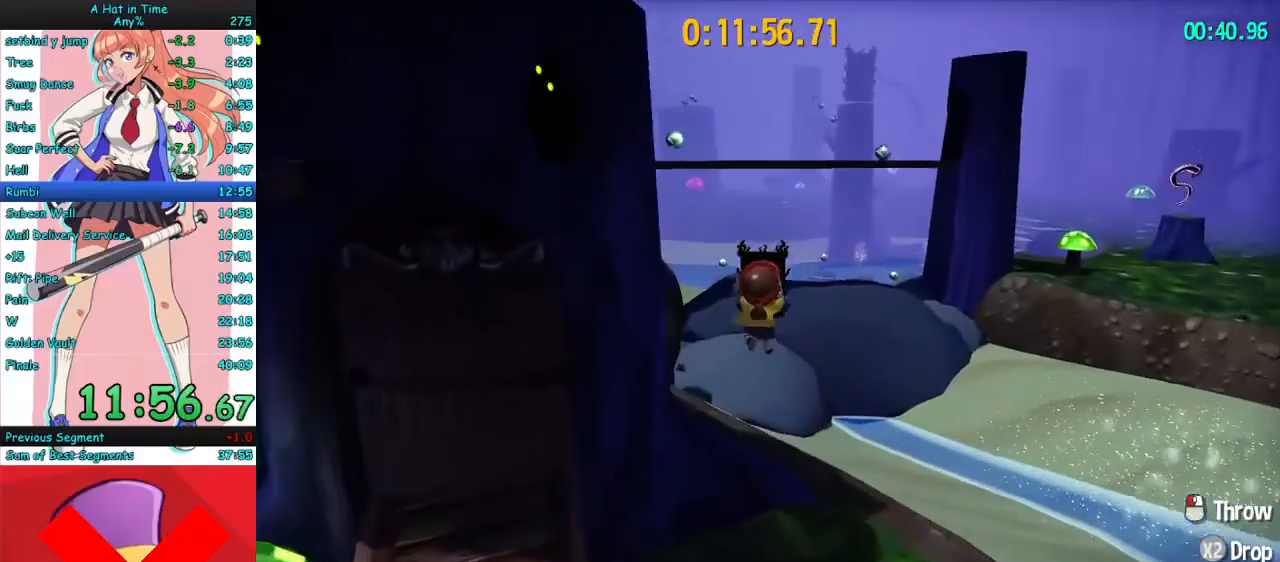
{"keys": ["w"], "mouse": [], "events": [[267, "space", "down"], [500, "space", "up"]]}
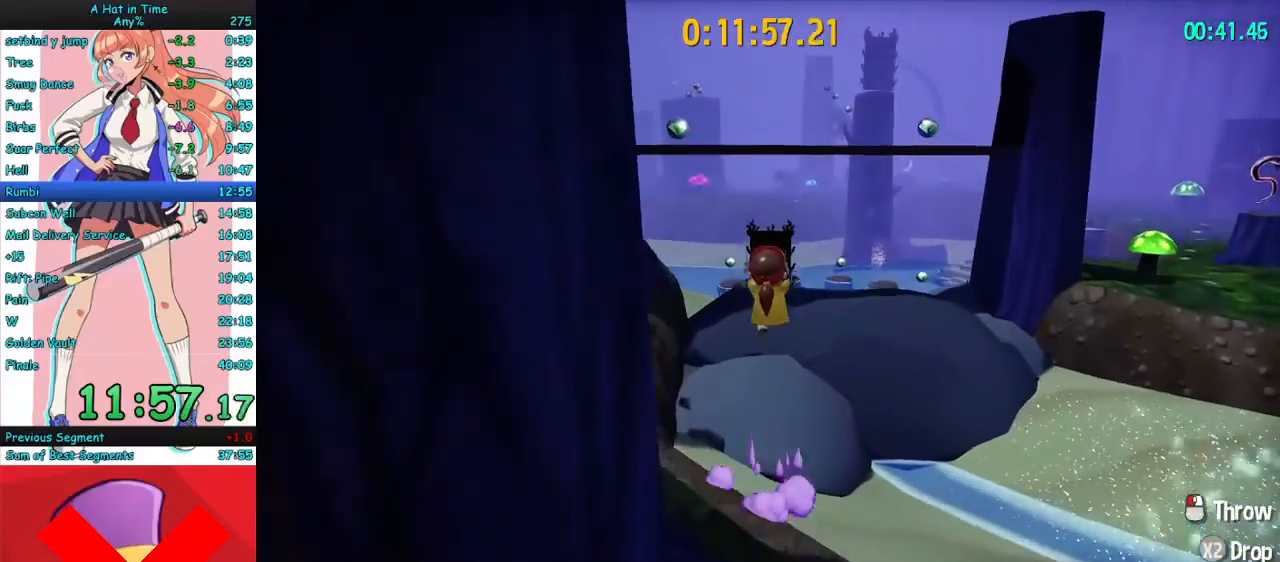
{"keys": ["w"], "mouse": [], "events": []}
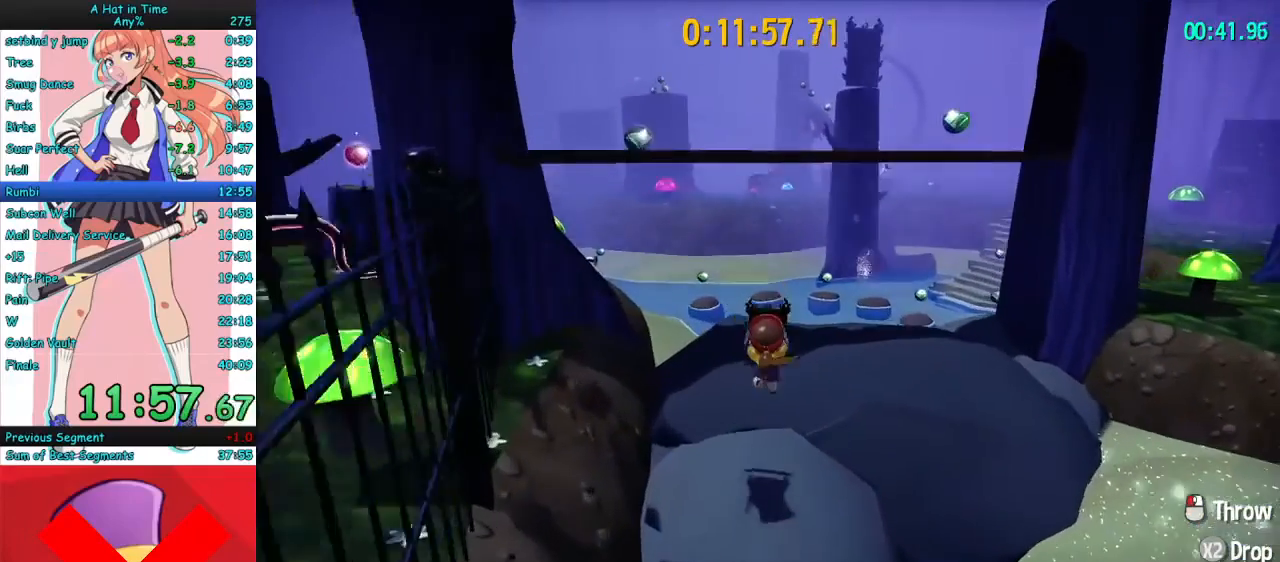
{"keys": ["w"], "mouse": [], "events": [[167, "space", "down"], [367, "space", "up"]]}